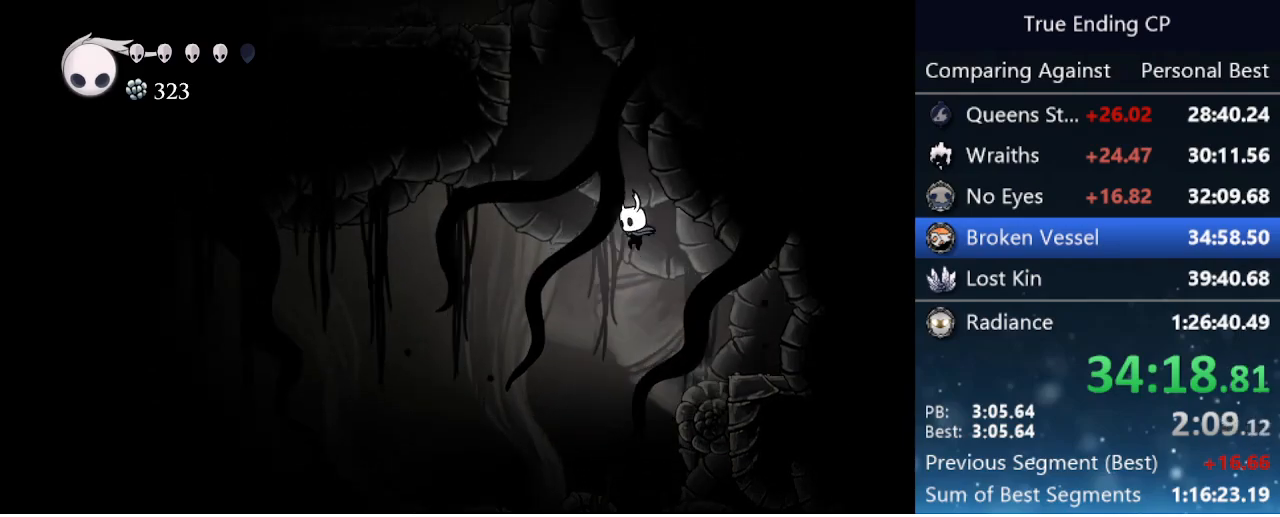
Gameplay with keyboard; each line is a JSON object with the keys held at the frame after it. "events" lists presses ("down") and releases ("up") of "cast", "cdash", "dash", "dnail", "down", "focus", "jump", "left", "menu", "nail", "pause", "right" and "up" between this image and that frame as [ms after this image, input, new state], when the widget could be followed in between. No other keys are recorded. Mouse input is not recorded. Key names are as the overlay labels them; some are game actions (e.g. jump) rather than physical keys.
{"keys": ["jump", "left"], "events": [[16, "right", "down"], [66, "dash", "down"], [116, "jump", "up"], [250, "jump", "down"], [250, "right", "up"], [300, "dash", "up"], [300, "left", "down"]]}
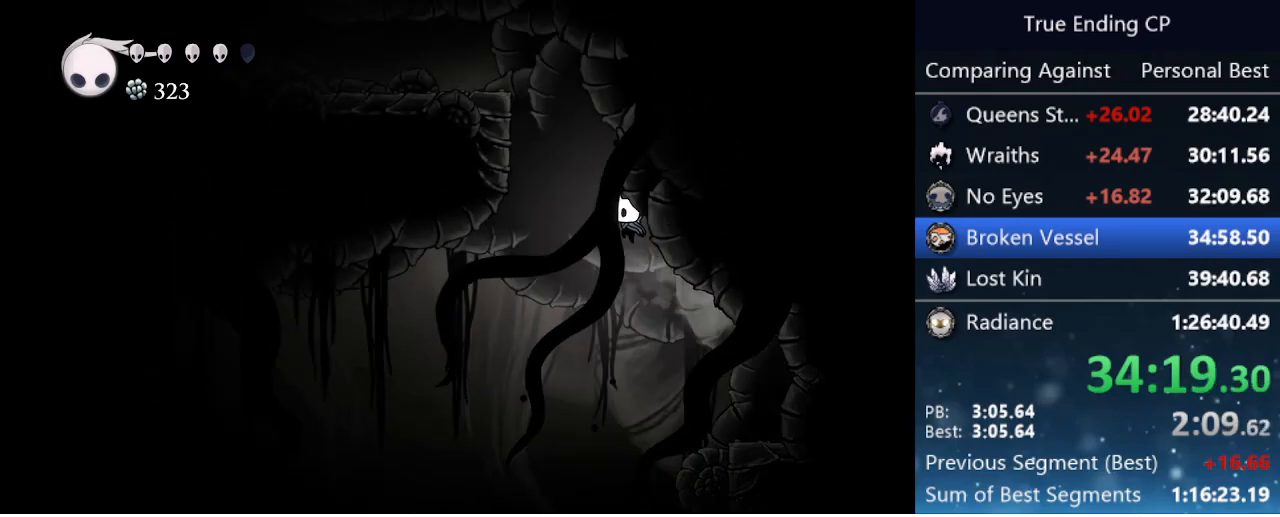
{"keys": ["jump", "left"], "events": [[266, "dash", "down"], [316, "jump", "up"], [500, "dash", "up"], [500, "jump", "down"]]}
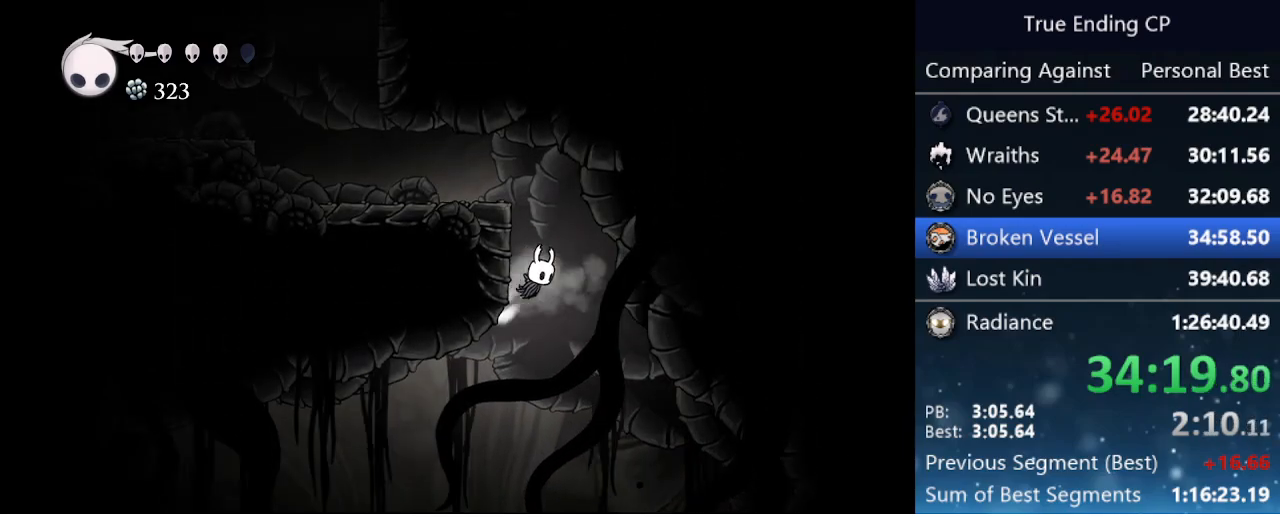
{"keys": ["left"], "events": [[283, "jump", "up"]]}
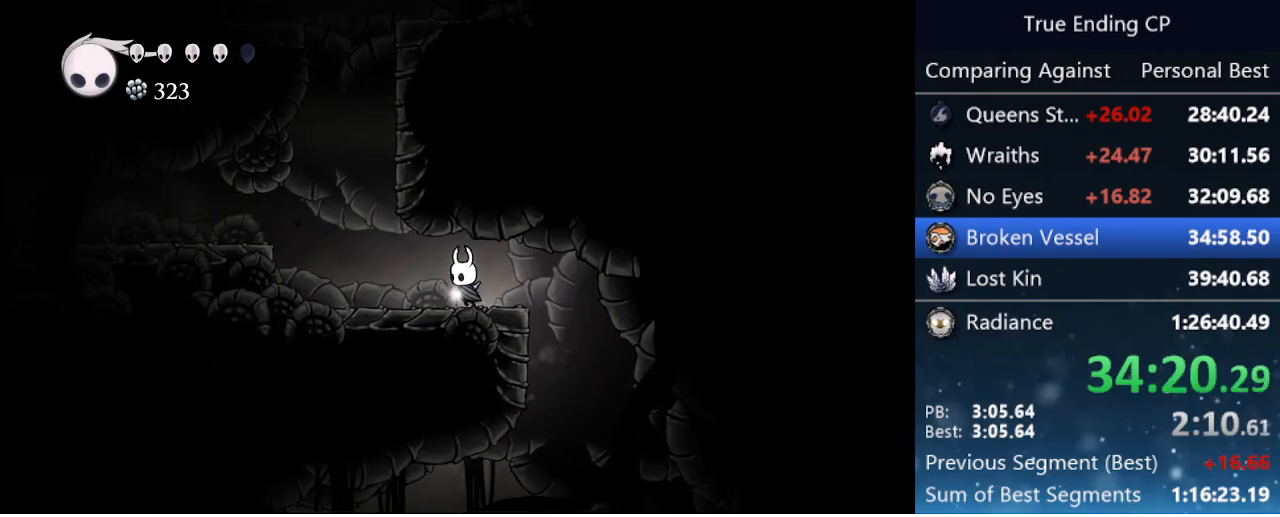
{"keys": ["jump", "right"], "events": [[250, "jump", "down"], [383, "left", "up"], [383, "right", "down"]]}
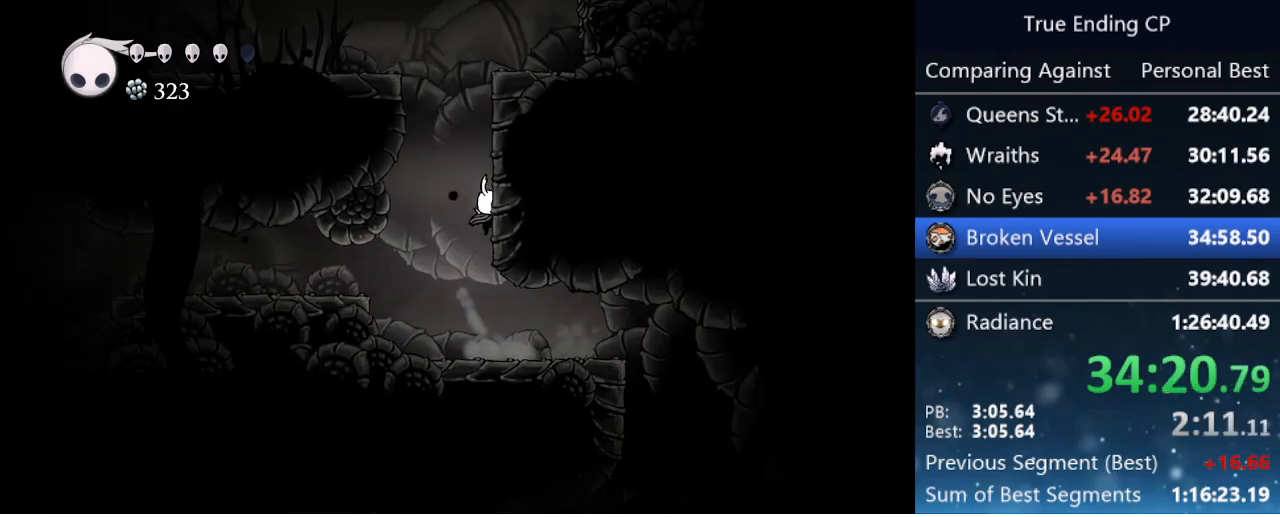
{"keys": ["dash", "left"], "events": [[83, "jump", "up"], [133, "jump", "down"], [166, "left", "down"], [166, "right", "up"], [500, "dash", "down"], [500, "jump", "up"]]}
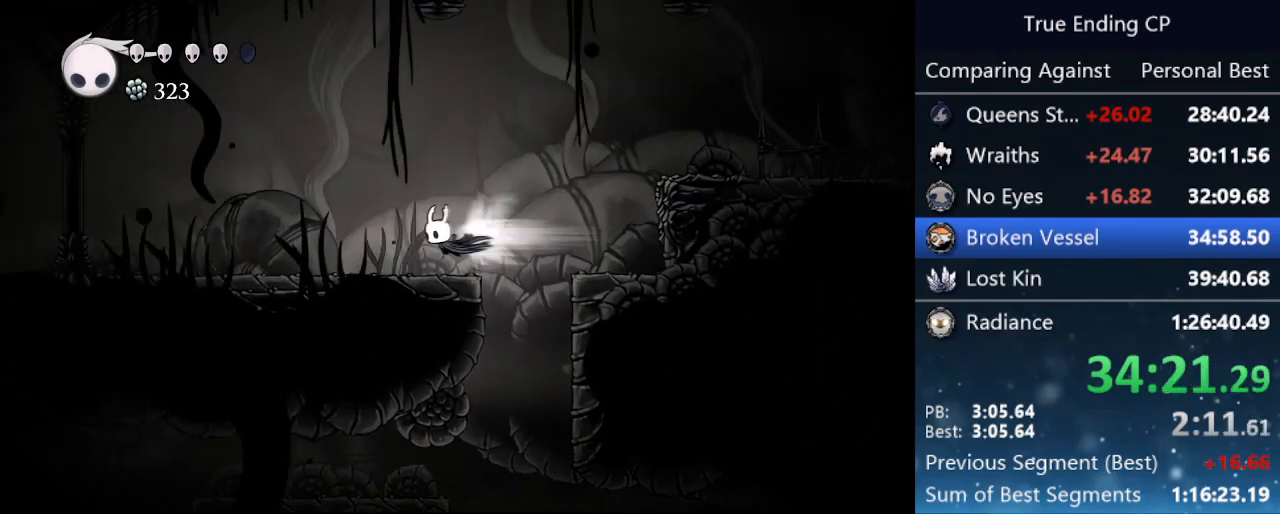
{"keys": ["cdash", "left"], "events": [[183, "dash", "up"], [433, "cdash", "down"]]}
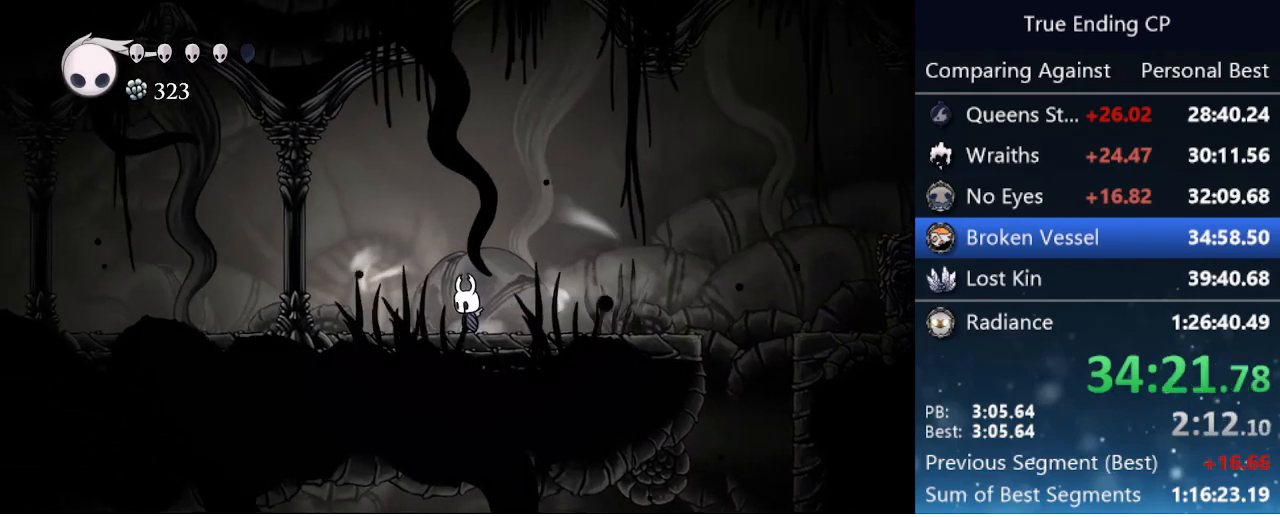
{"keys": ["cdash", "left"], "events": []}
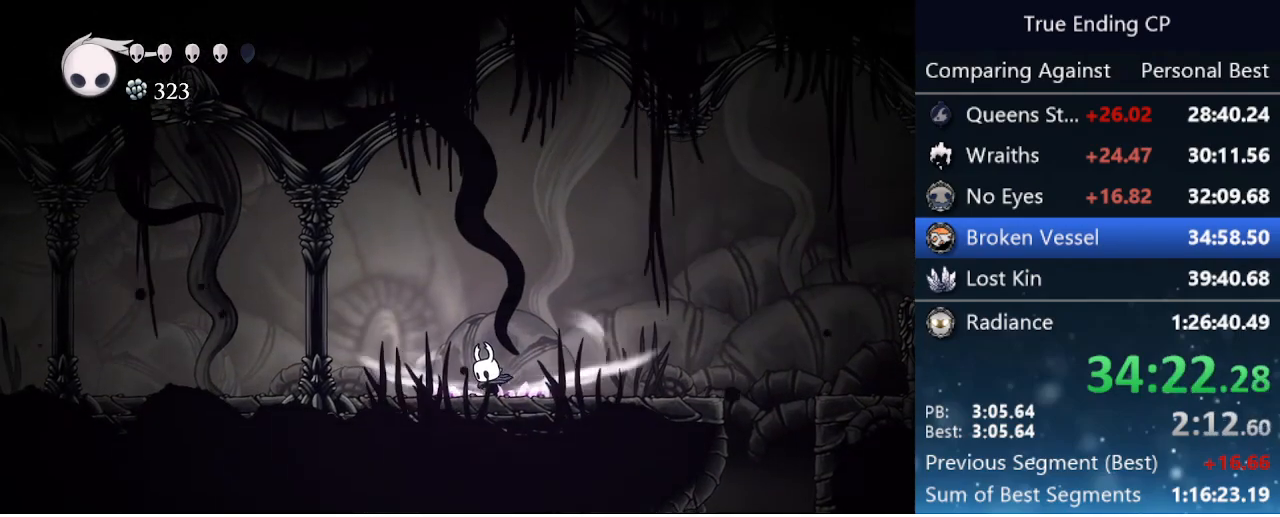
{"keys": ["left"], "events": [[316, "cdash", "up"]]}
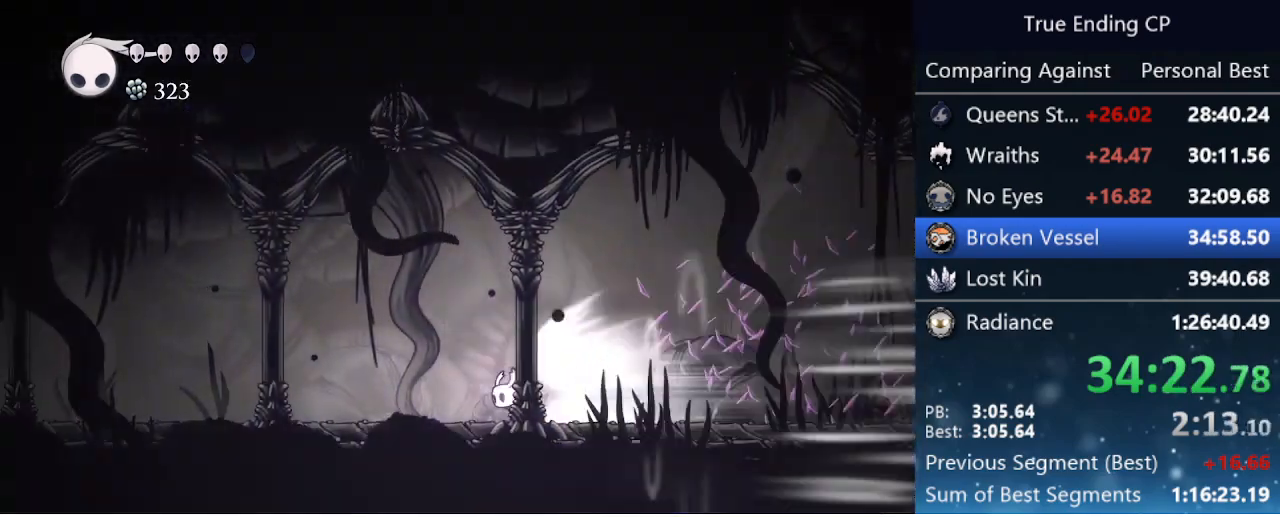
{"keys": ["left"], "events": []}
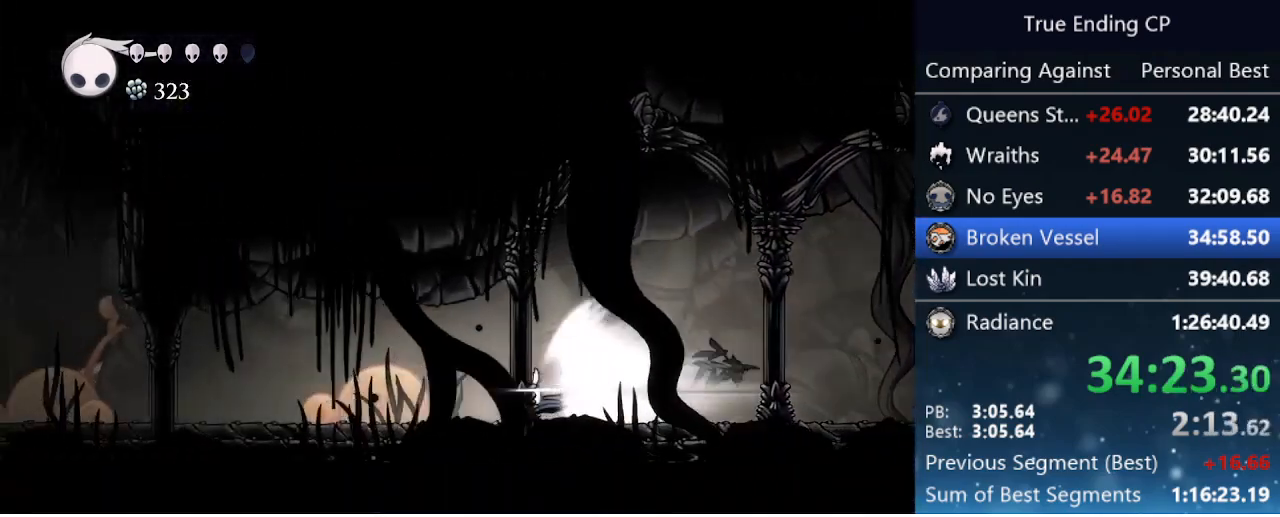
{"keys": ["left"], "events": []}
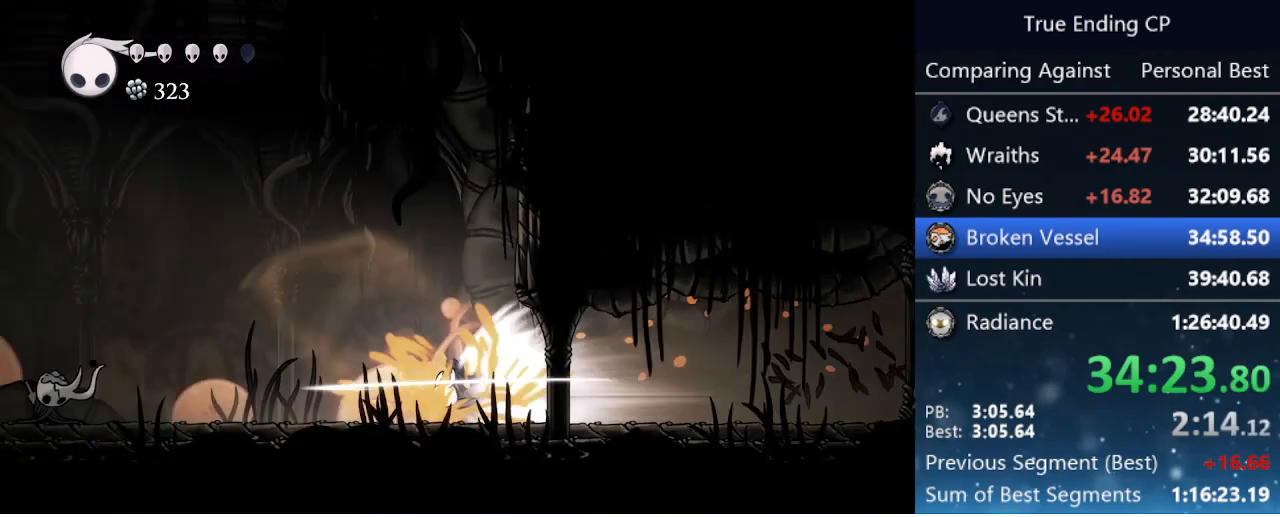
{"keys": ["left"], "events": []}
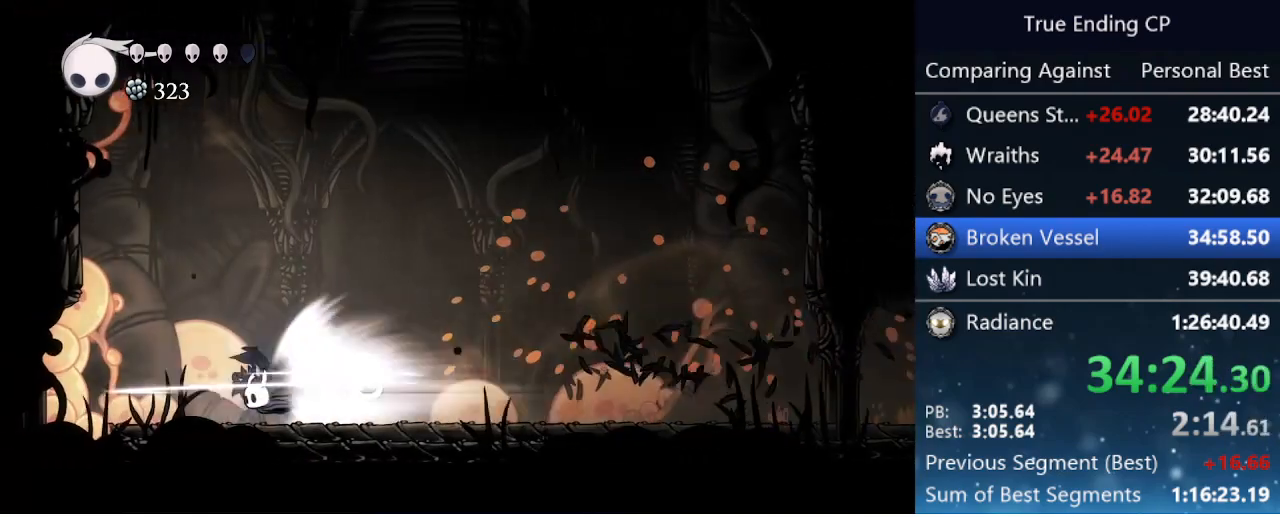
{"keys": ["left"], "events": [[150, "jump", "down"], [233, "jump", "up"], [283, "left", "up"], [416, "left", "down"]]}
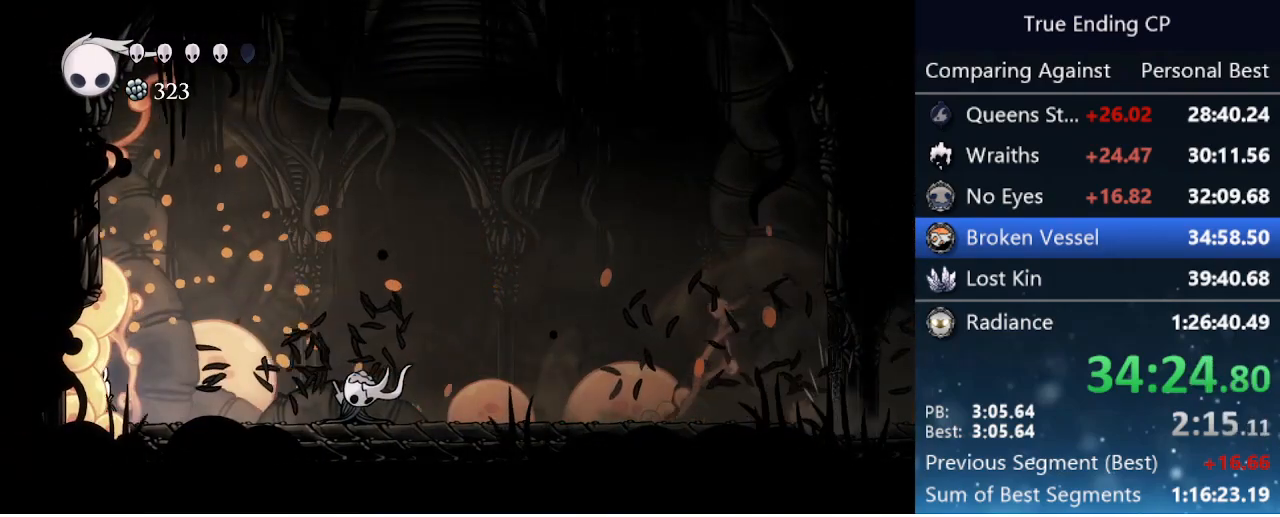
{"keys": ["dash", "right"], "events": [[166, "left", "up"], [166, "right", "down"], [383, "dash", "down"]]}
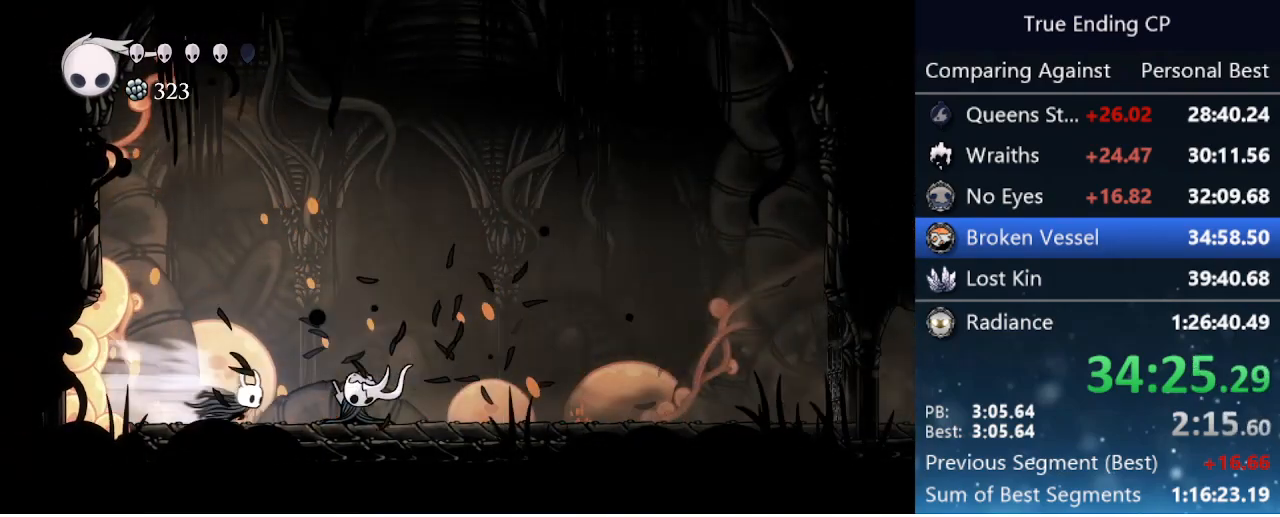
{"keys": ["right"], "events": [[83, "dash", "up"]]}
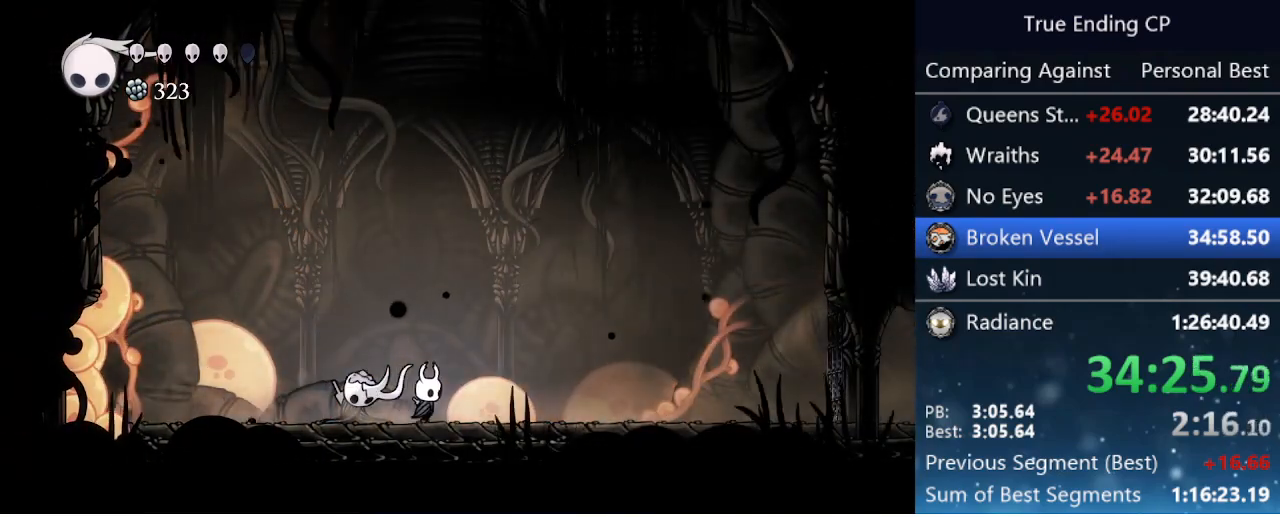
{"keys": [], "events": [[433, "right", "up"]]}
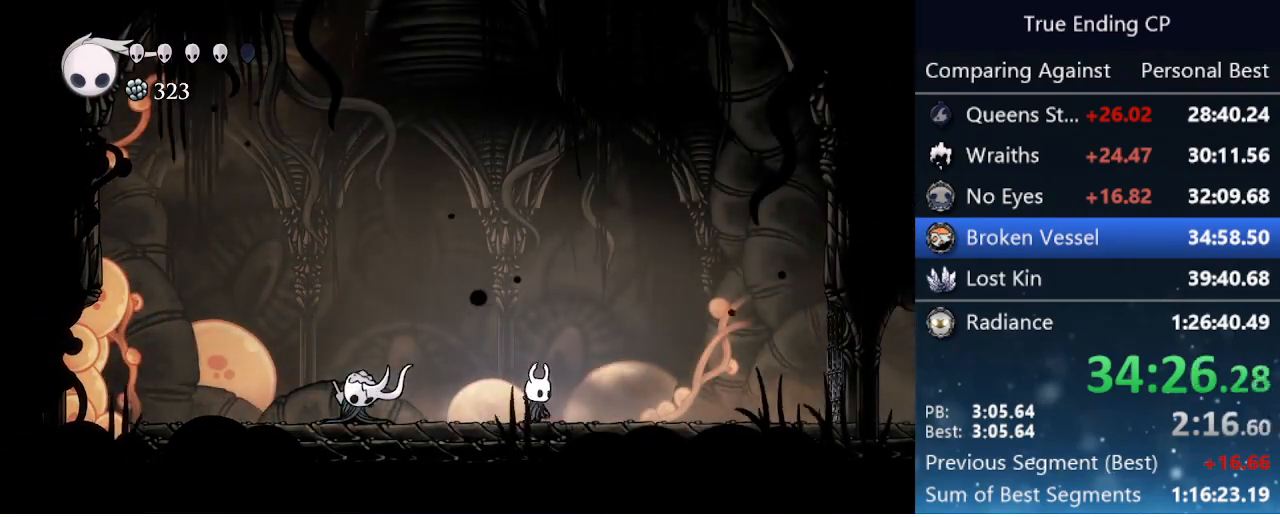
{"keys": ["right"], "events": [[66, "right", "down"], [250, "dash", "down"], [433, "dash", "up"]]}
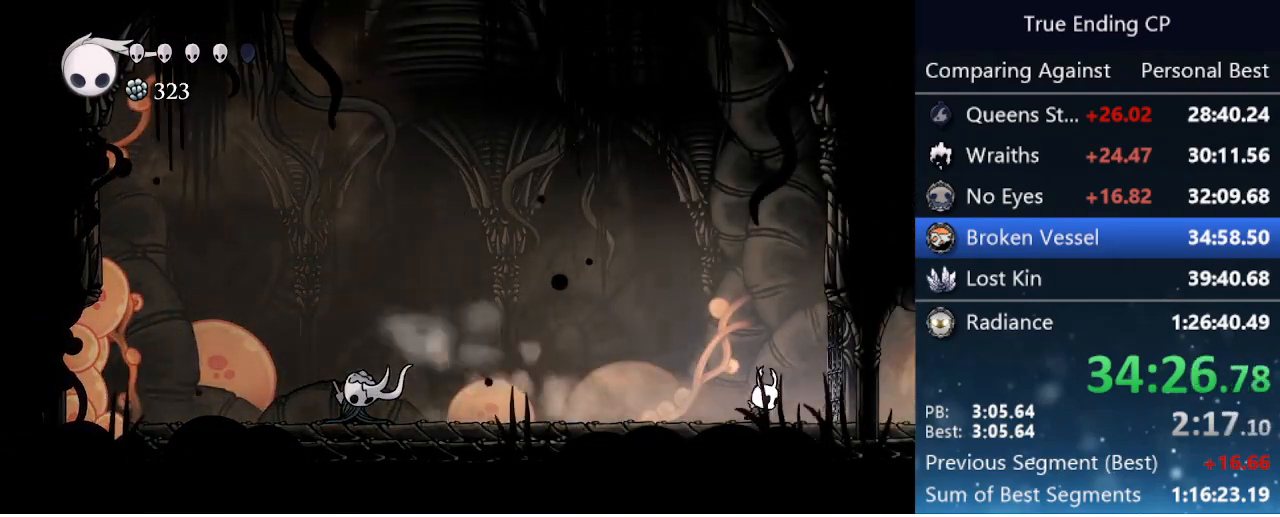
{"keys": ["dash", "left"], "events": [[83, "right", "up"], [316, "left", "down"], [450, "dash", "down"]]}
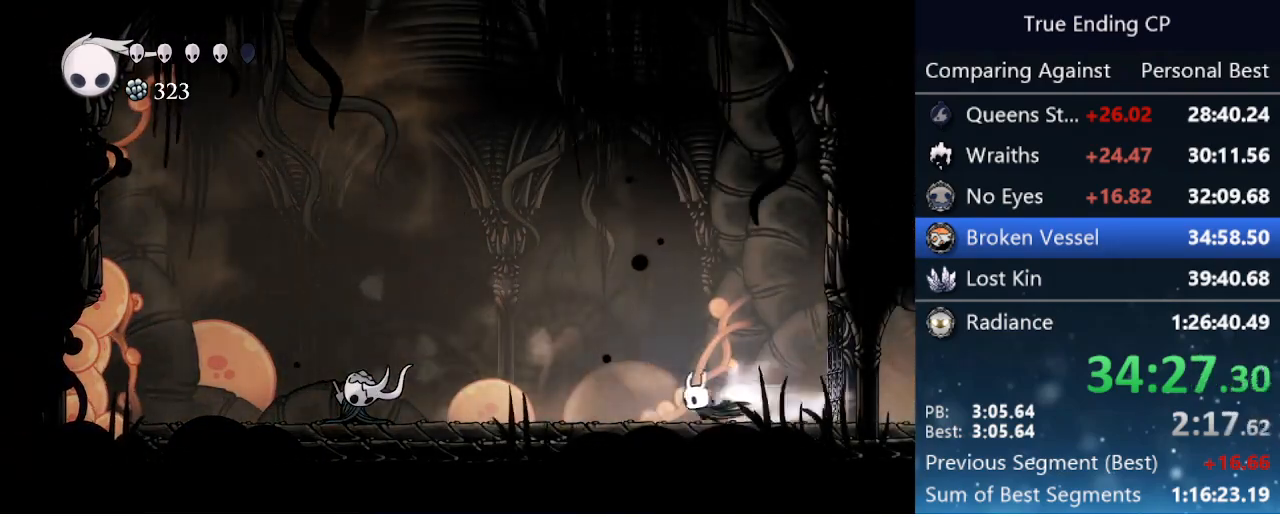
{"keys": ["left"], "events": [[183, "dash", "up"]]}
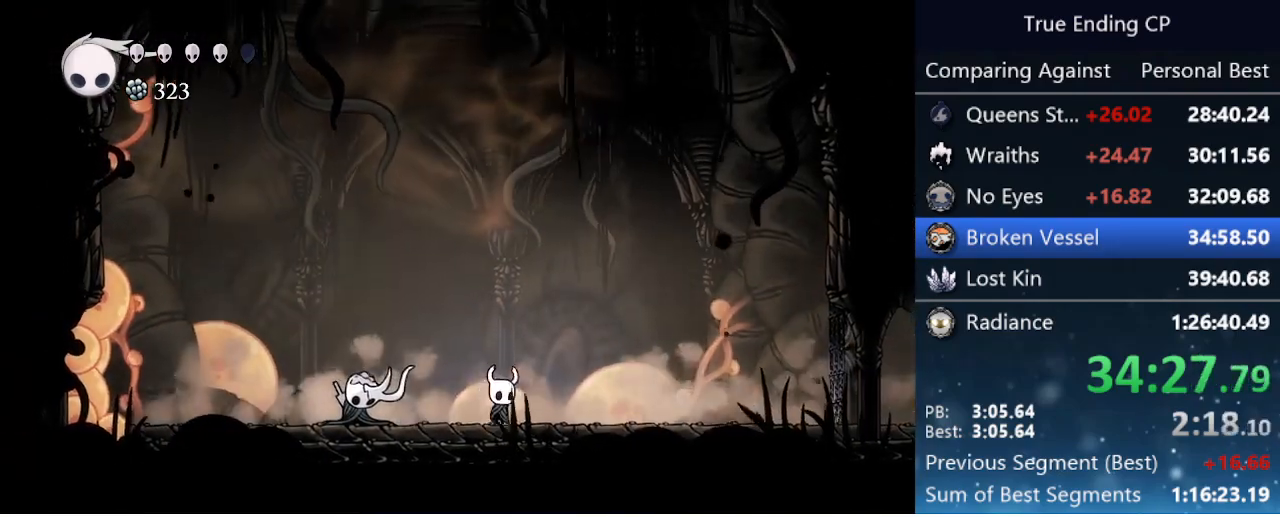
{"keys": ["left"], "events": [[16, "left", "up"], [16, "right", "down"], [483, "left", "down"], [483, "right", "up"]]}
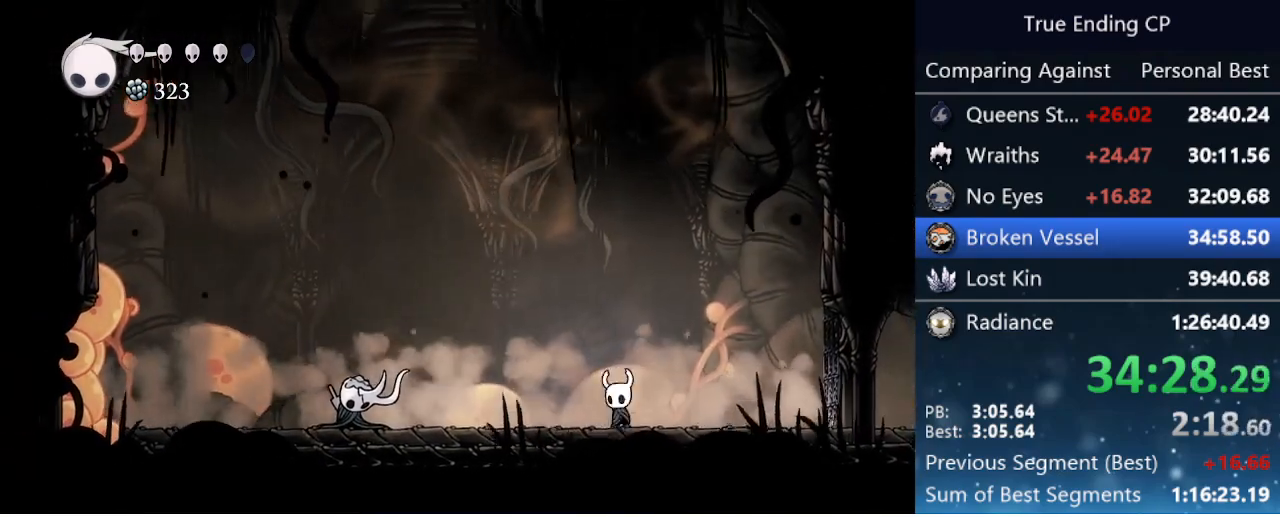
{"keys": ["left"], "events": [[183, "left", "up"], [183, "right", "down"], [316, "left", "down"], [316, "right", "up"], [400, "left", "up"], [400, "right", "down"], [500, "left", "down"], [500, "right", "up"]]}
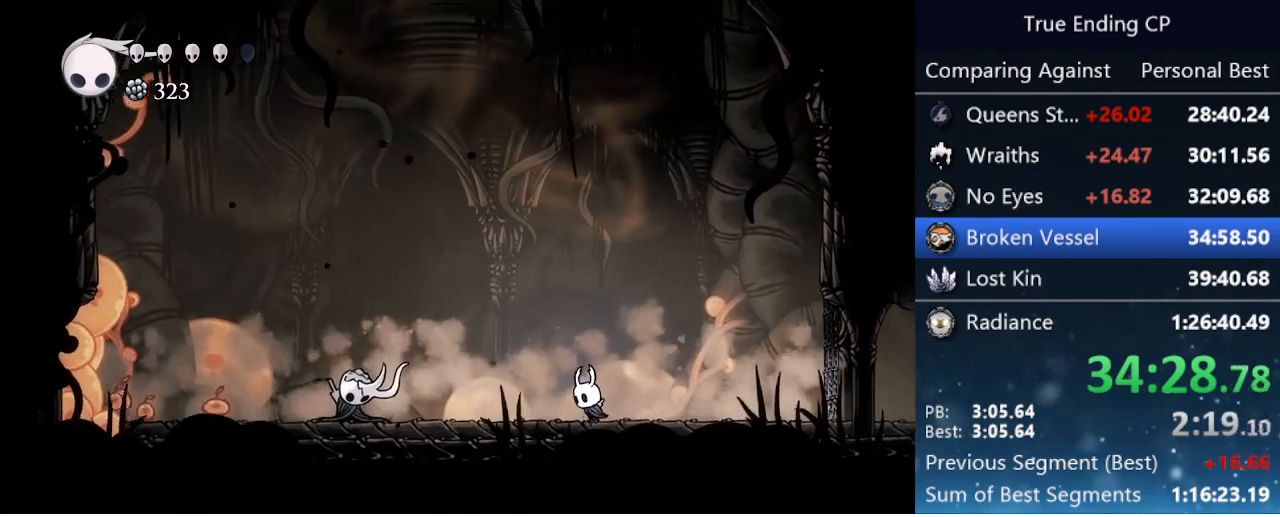
{"keys": ["right"], "events": [[100, "left", "up"], [100, "right", "down"], [150, "left", "down"], [150, "right", "up"], [233, "left", "up"], [233, "right", "down"], [333, "left", "down"], [333, "right", "up"], [416, "left", "up"], [416, "right", "down"]]}
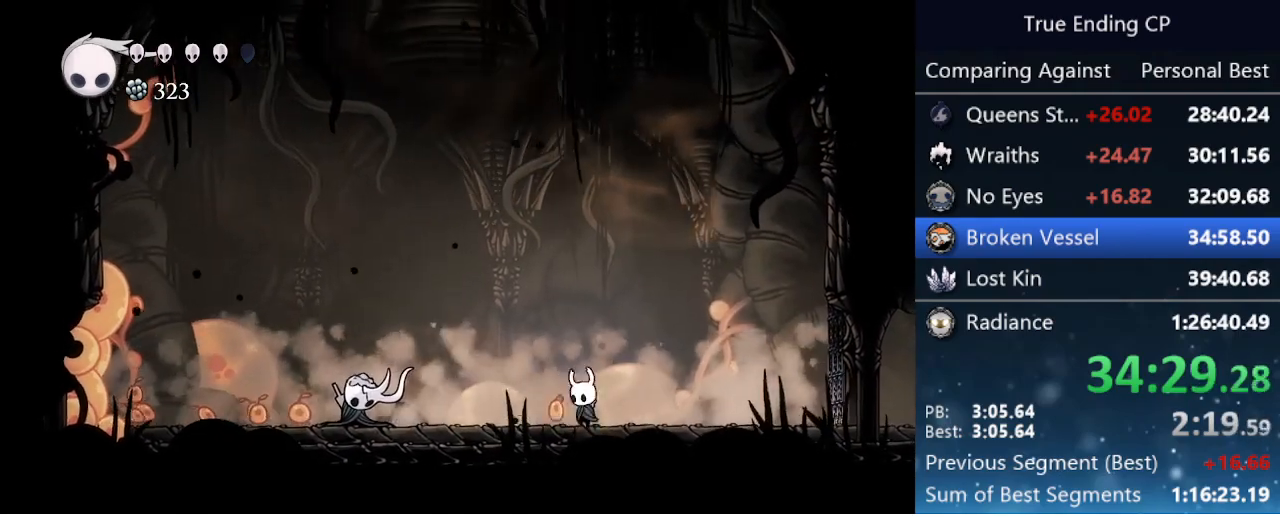
{"keys": ["left"], "events": [[16, "left", "down"], [16, "right", "up"], [66, "left", "up"], [66, "right", "down"], [150, "left", "down"], [150, "right", "up"], [250, "left", "up"], [250, "right", "down"], [350, "left", "down"], [350, "right", "up"], [383, "left", "up"], [383, "right", "down"], [483, "left", "down"], [483, "right", "up"]]}
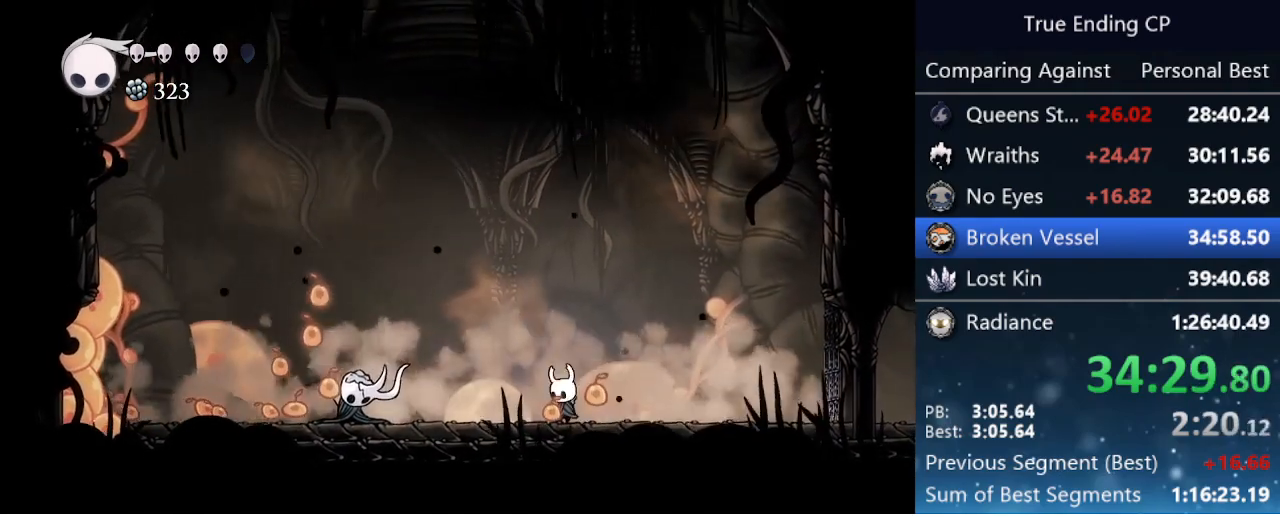
{"keys": ["left"], "events": [[83, "left", "up"], [83, "right", "down"], [166, "left", "down"], [166, "right", "up"], [216, "left", "up"], [216, "right", "down"], [316, "left", "down"], [316, "right", "up"], [416, "left", "up"], [416, "right", "down"], [466, "left", "down"], [466, "right", "up"]]}
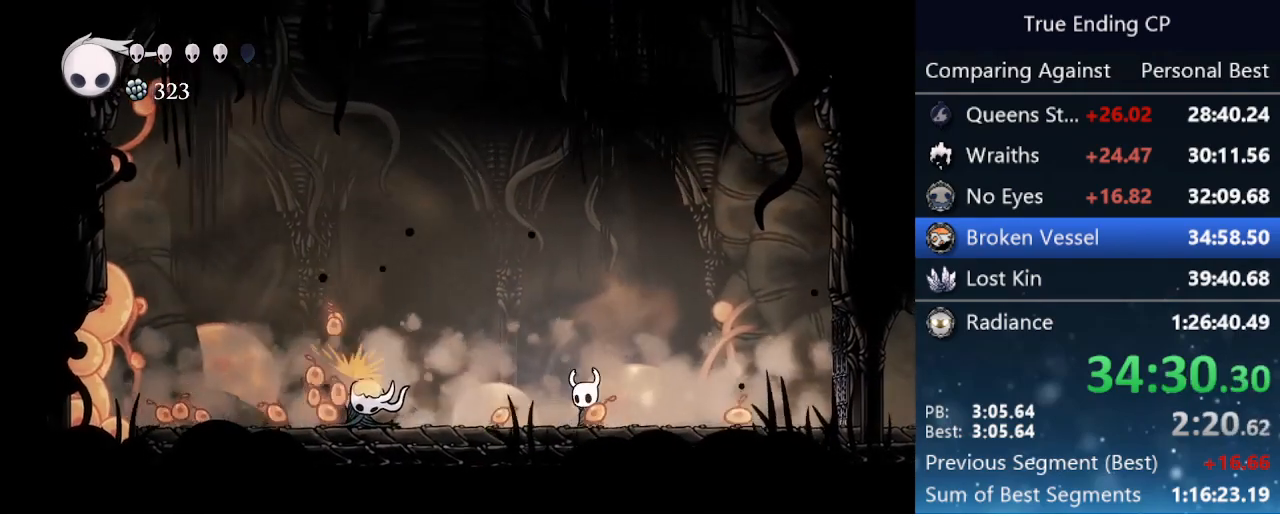
{"keys": ["right"], "events": [[50, "left", "up"], [50, "right", "down"], [150, "left", "down"], [150, "right", "up"], [233, "left", "up"], [233, "right", "down"], [333, "left", "down"], [333, "right", "up"], [416, "left", "up"], [416, "right", "down"]]}
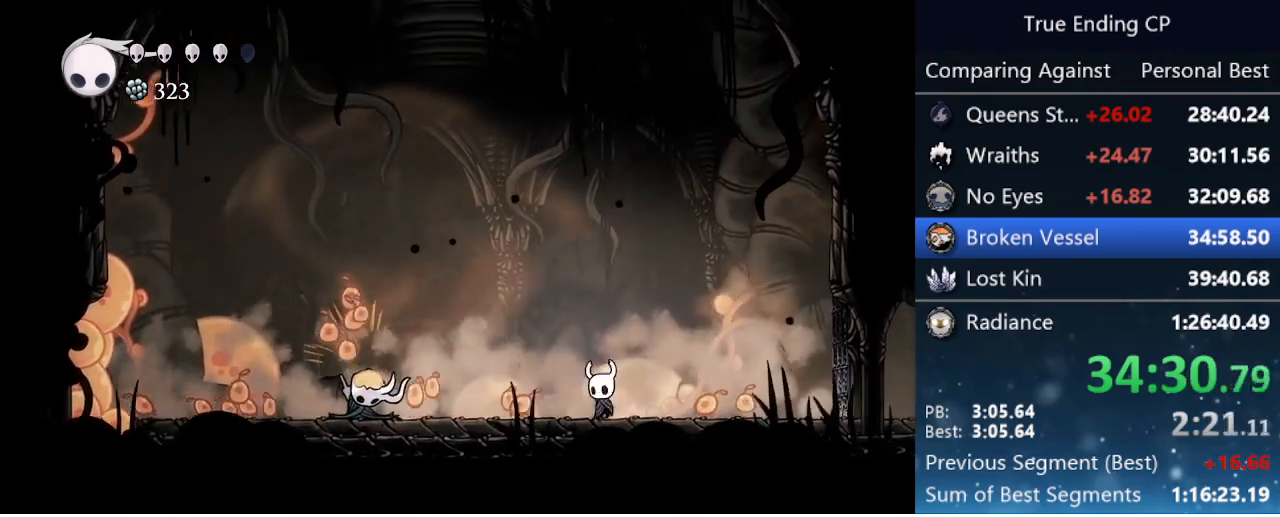
{"keys": ["left"], "events": [[16, "left", "down"], [16, "right", "up"], [116, "left", "up"], [116, "right", "down"], [200, "left", "down"], [200, "right", "up"], [250, "left", "up"], [250, "right", "down"], [333, "left", "down"], [333, "right", "up"], [433, "left", "up"], [433, "right", "down"], [483, "left", "down"], [483, "right", "up"]]}
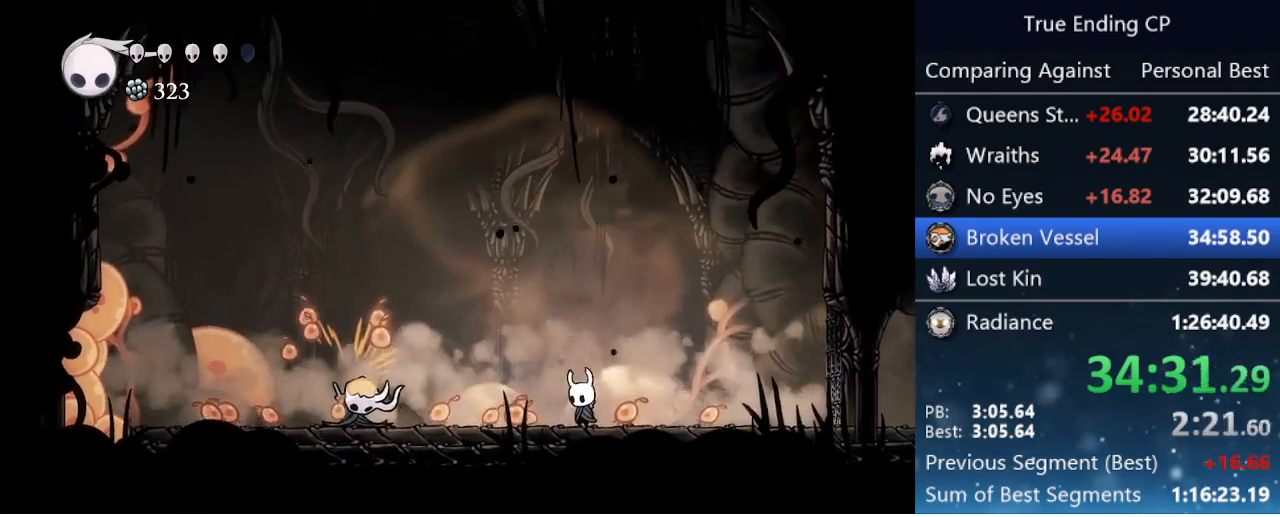
{"keys": ["right"], "events": [[66, "left", "up"], [66, "right", "down"], [183, "left", "down"], [183, "right", "up"], [266, "left", "up"], [266, "right", "down"], [366, "left", "down"], [366, "right", "up"], [466, "left", "up"], [466, "right", "down"]]}
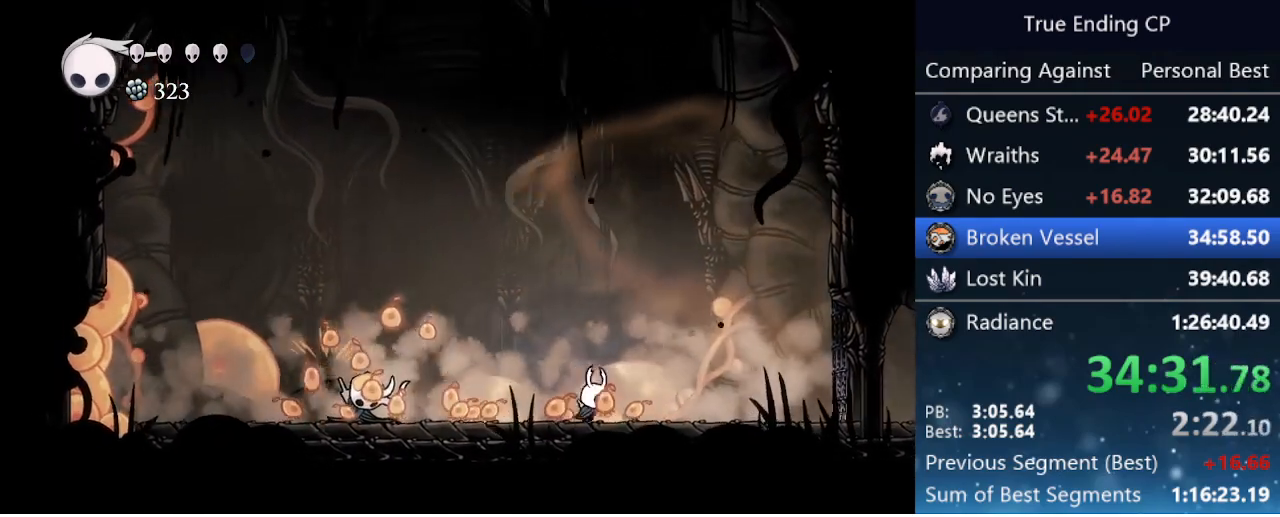
{"keys": ["left"], "events": [[50, "left", "down"], [50, "right", "up"], [100, "left", "up"], [100, "right", "down"], [183, "left", "down"], [183, "right", "up"], [283, "left", "up"], [283, "right", "down"], [383, "left", "down"], [383, "right", "up"]]}
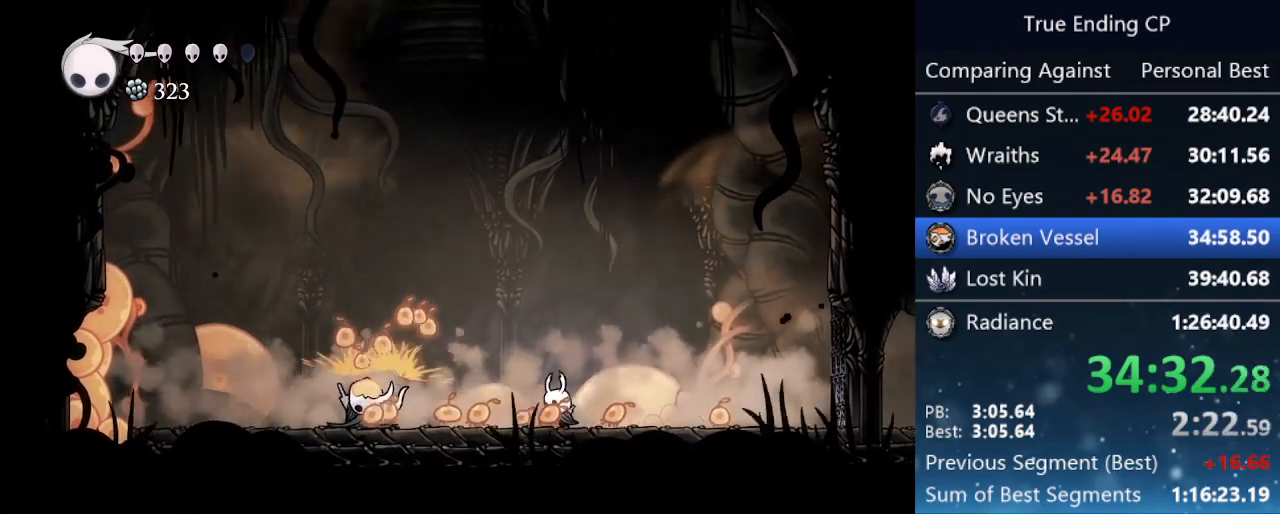
{"keys": ["right"], "events": [[116, "nail", "down"], [300, "nail", "up"], [383, "left", "up"], [383, "right", "down"]]}
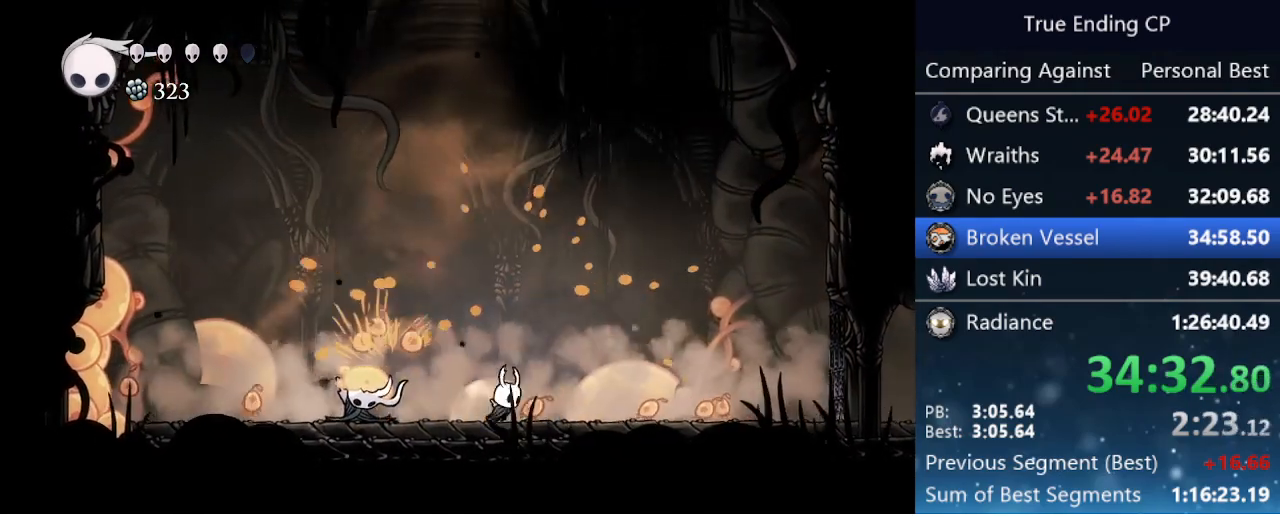
{"keys": ["nail", "right"], "events": [[33, "nail", "down"], [183, "nail", "up"], [500, "nail", "down"]]}
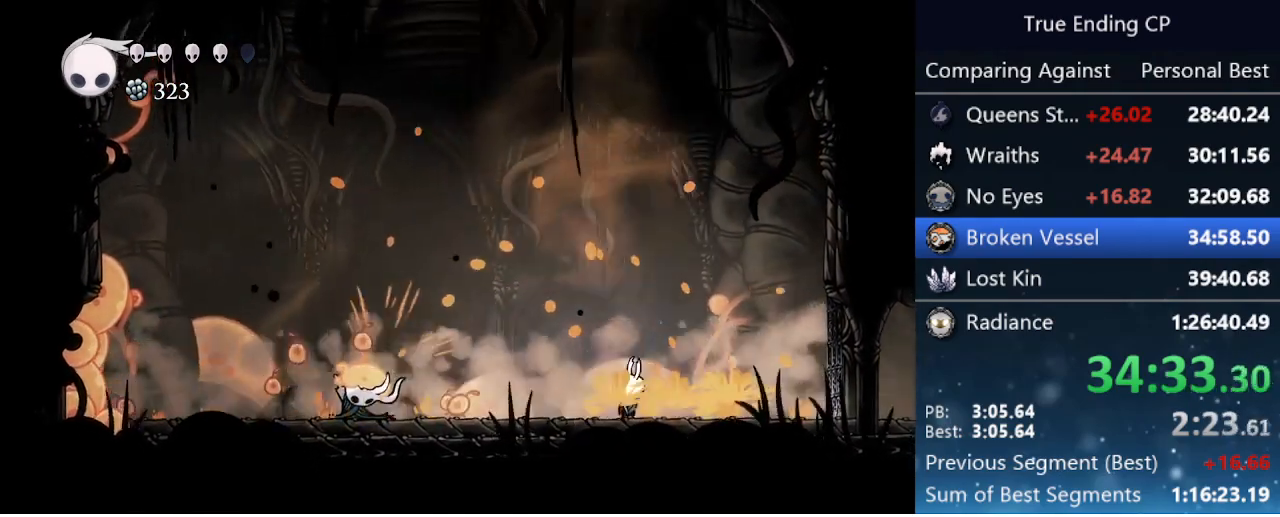
{"keys": ["left", "nail"], "events": [[150, "left", "down"], [150, "nail", "up"], [150, "right", "up"], [433, "nail", "down"]]}
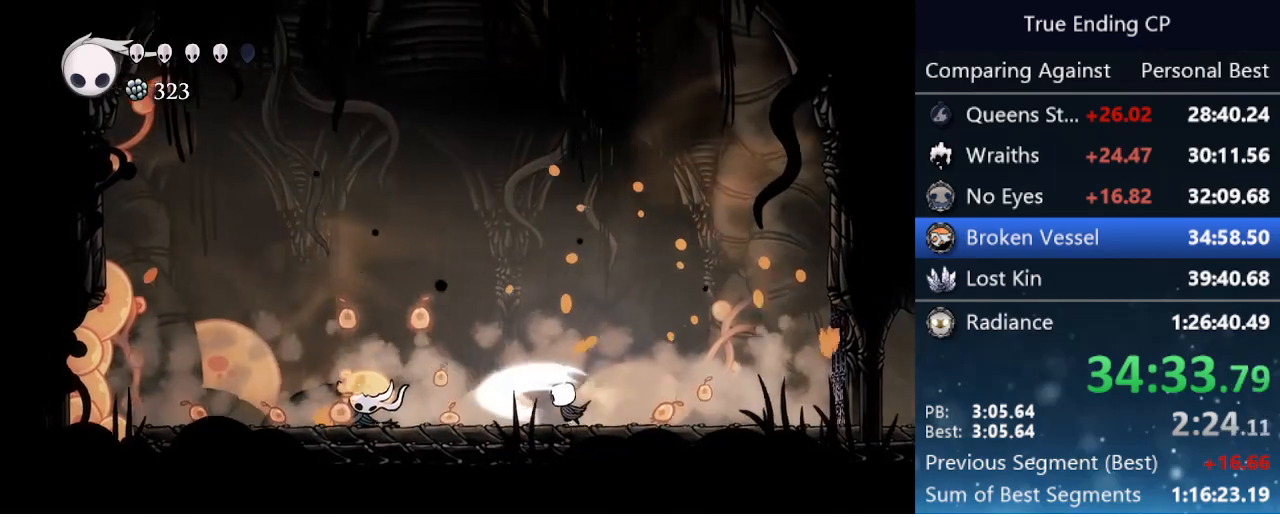
{"keys": ["nail", "right"], "events": [[100, "nail", "up"], [400, "nail", "down"], [450, "left", "up"], [450, "right", "down"]]}